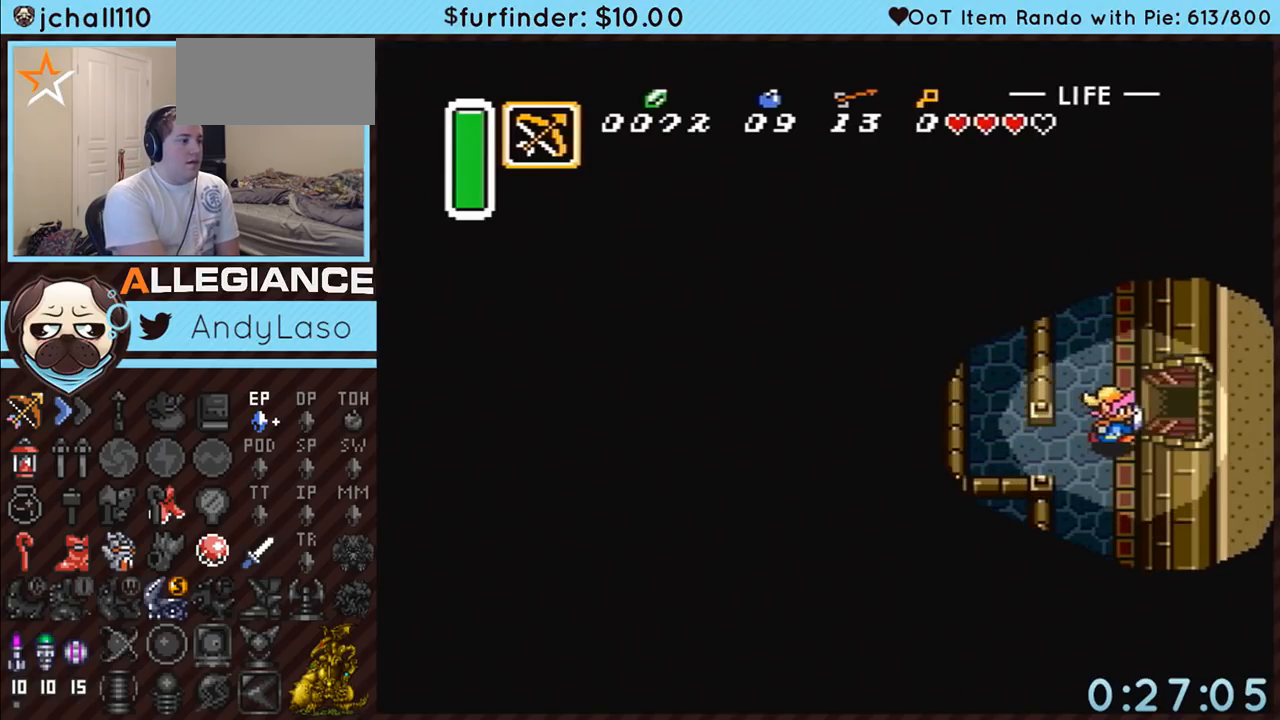
Gameplay with a controller (Nintendo layout); each line is a JSON object with the inputs held at the frame after it. "events" lists button and stick changes between this image and that frame as [ms after this image, input, new state], when the widget could be followed in between. Not read: L3 R3.
{"buttons": ["DPAD_RIGHT"], "events": [[233, "DPAD_UP", "up"]]}
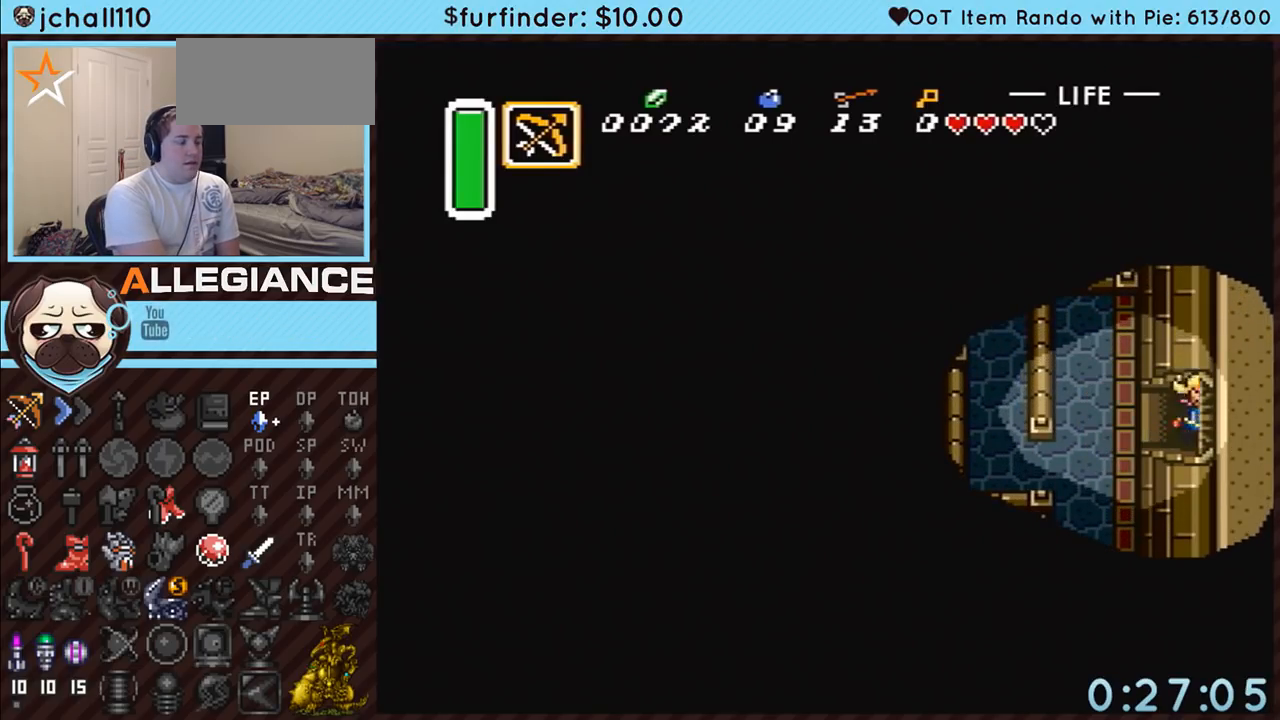
{"buttons": ["DPAD_RIGHT"], "events": []}
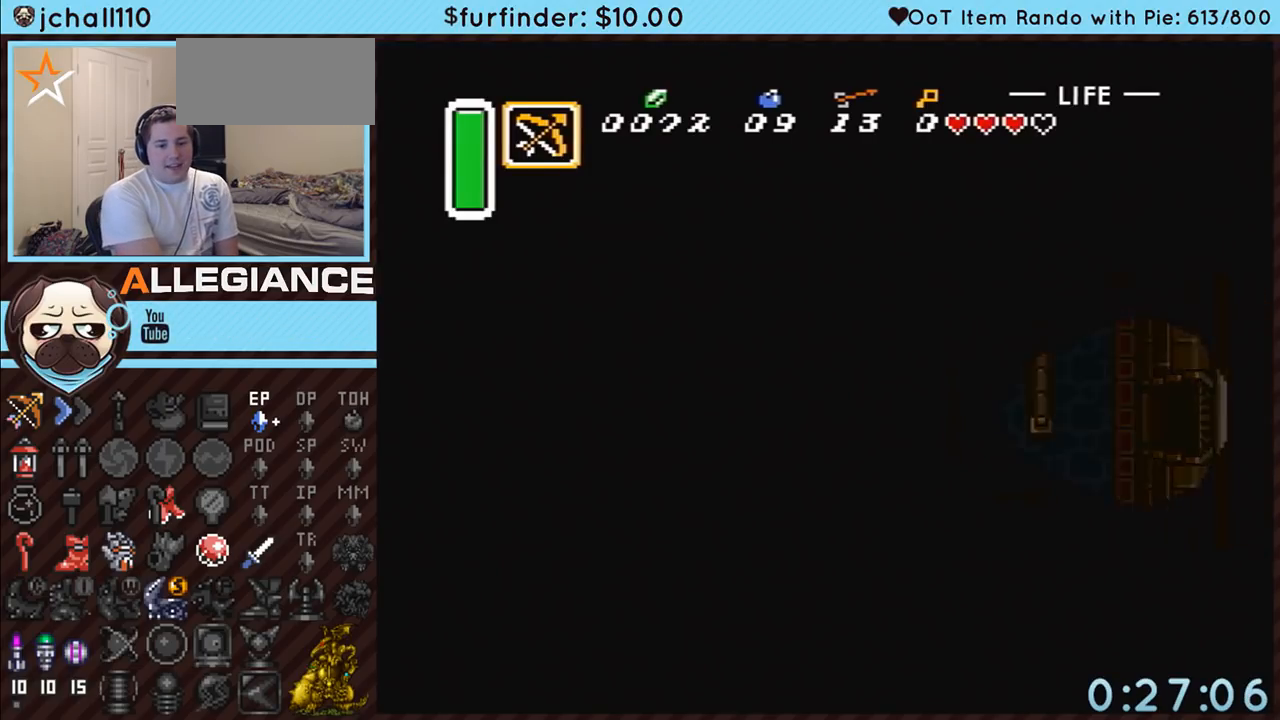
{"buttons": ["DPAD_RIGHT"], "events": []}
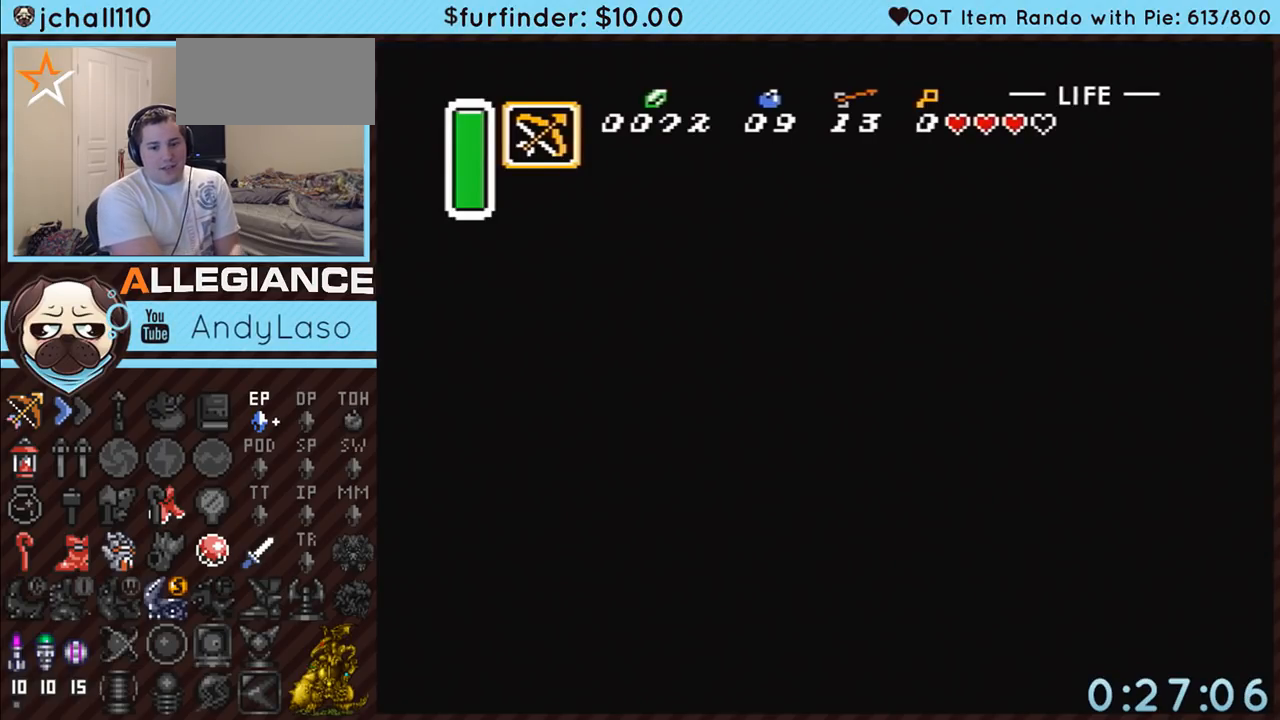
{"buttons": ["DPAD_RIGHT"], "events": []}
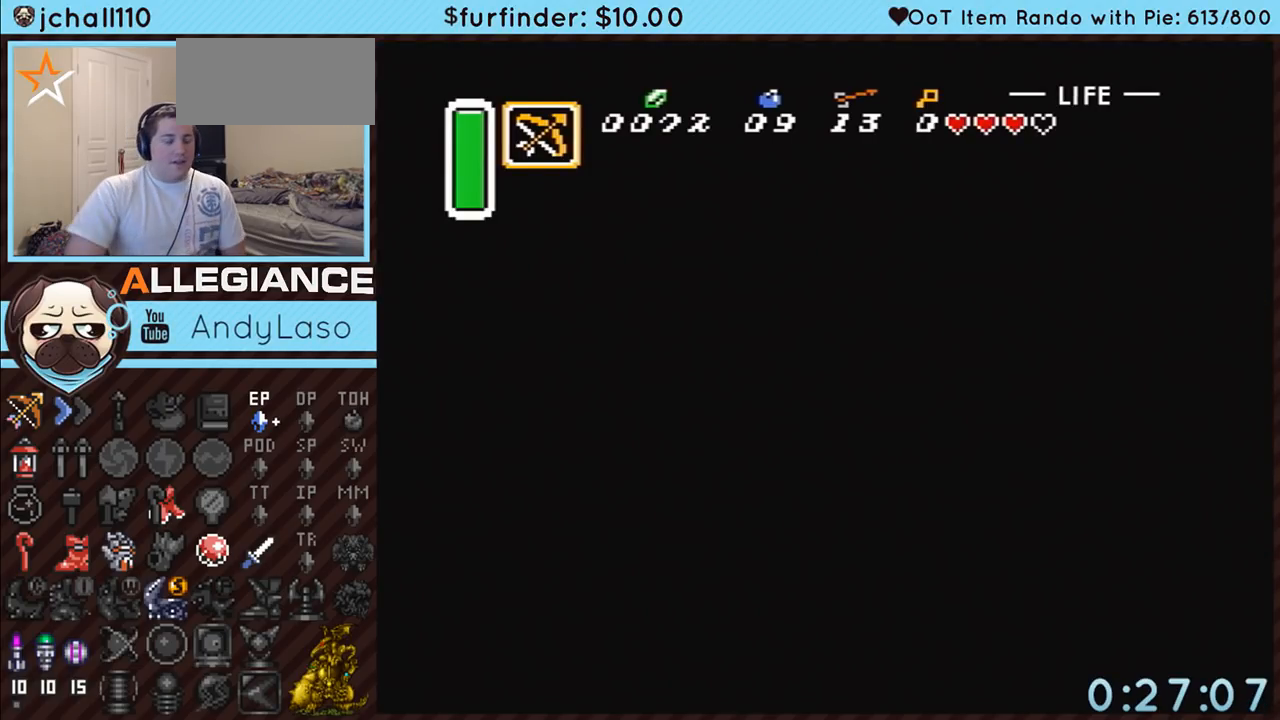
{"buttons": ["DPAD_RIGHT"], "events": []}
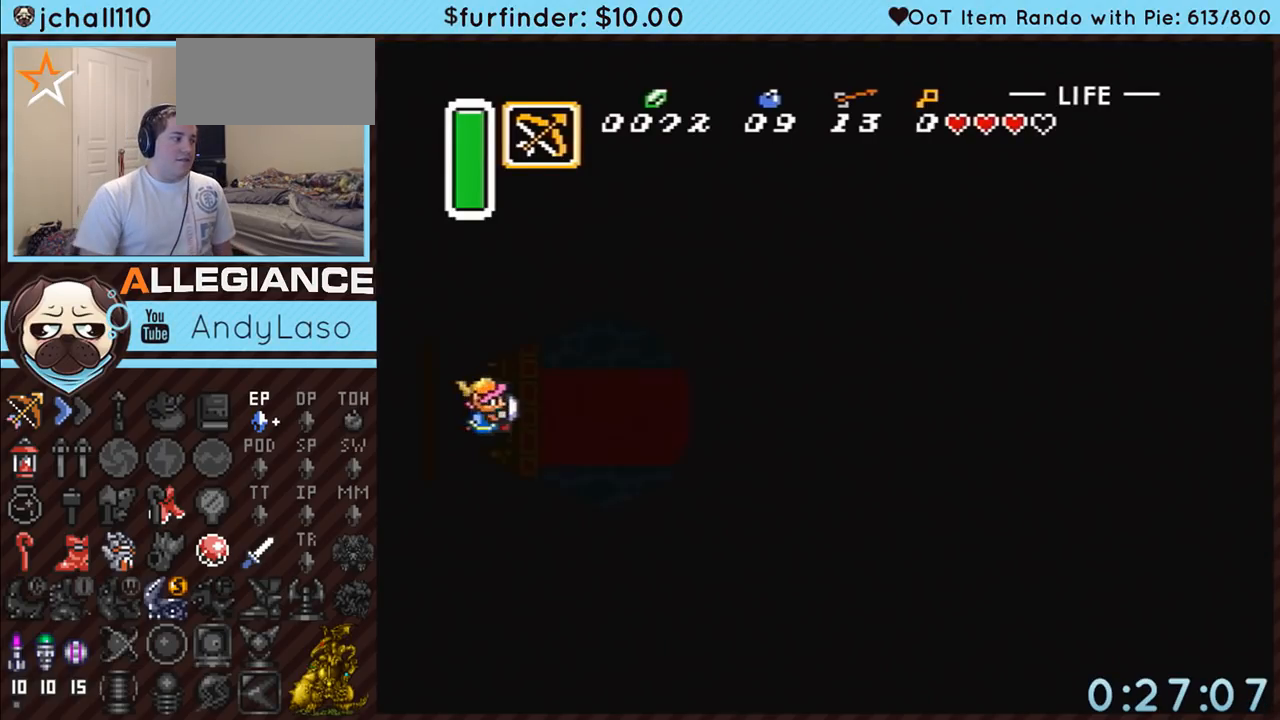
{"buttons": ["DPAD_RIGHT"], "events": []}
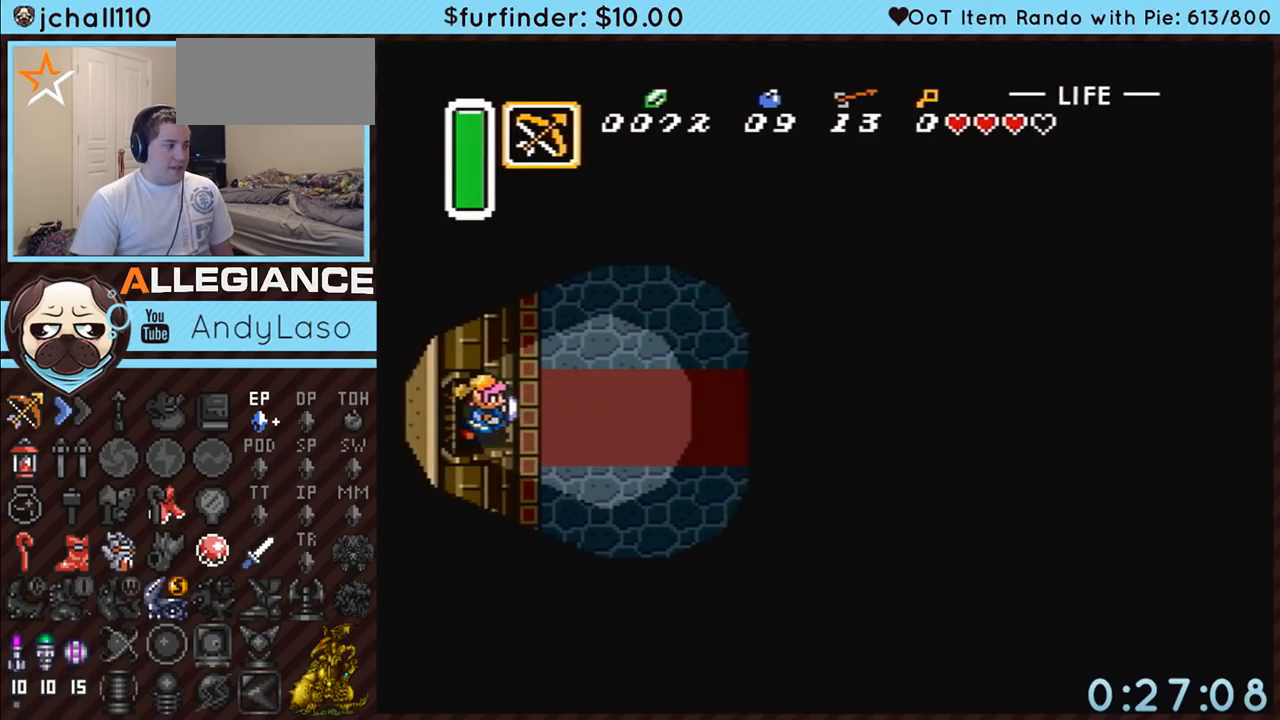
{"buttons": ["A", "DPAD_RIGHT"], "events": [[333, "A", "down"]]}
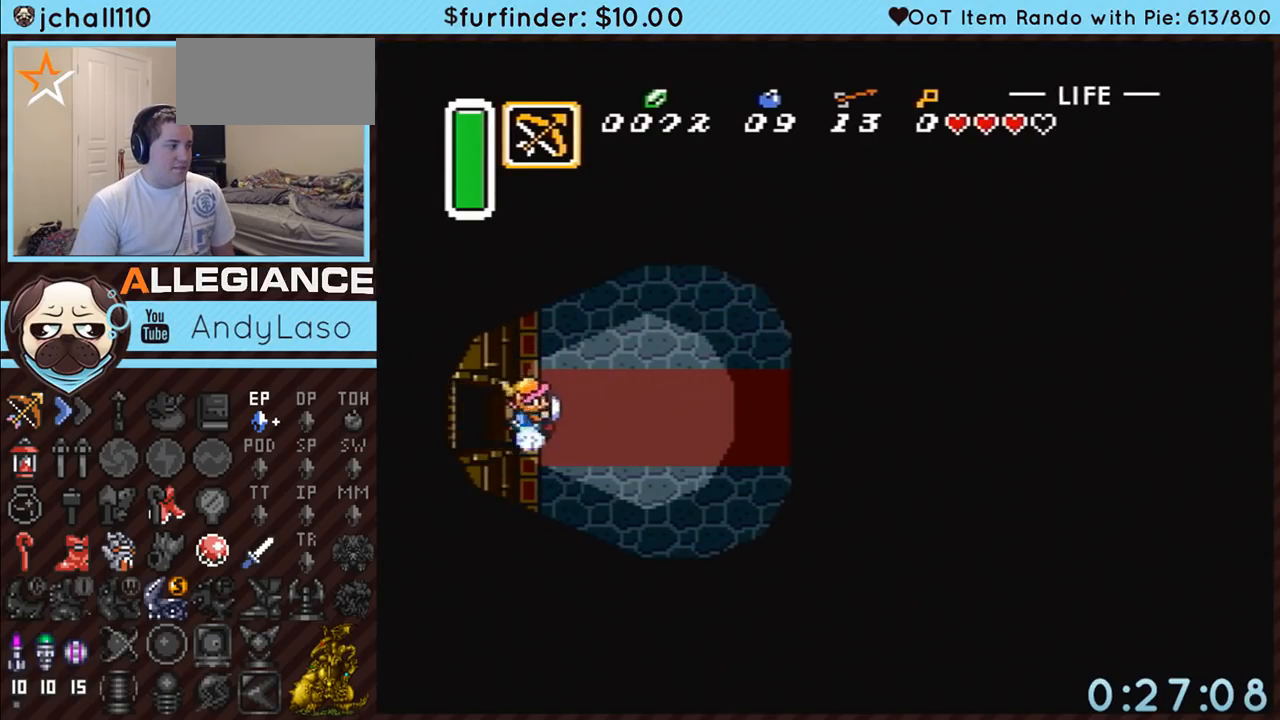
{"buttons": ["A"], "events": [[83, "DPAD_RIGHT", "up"]]}
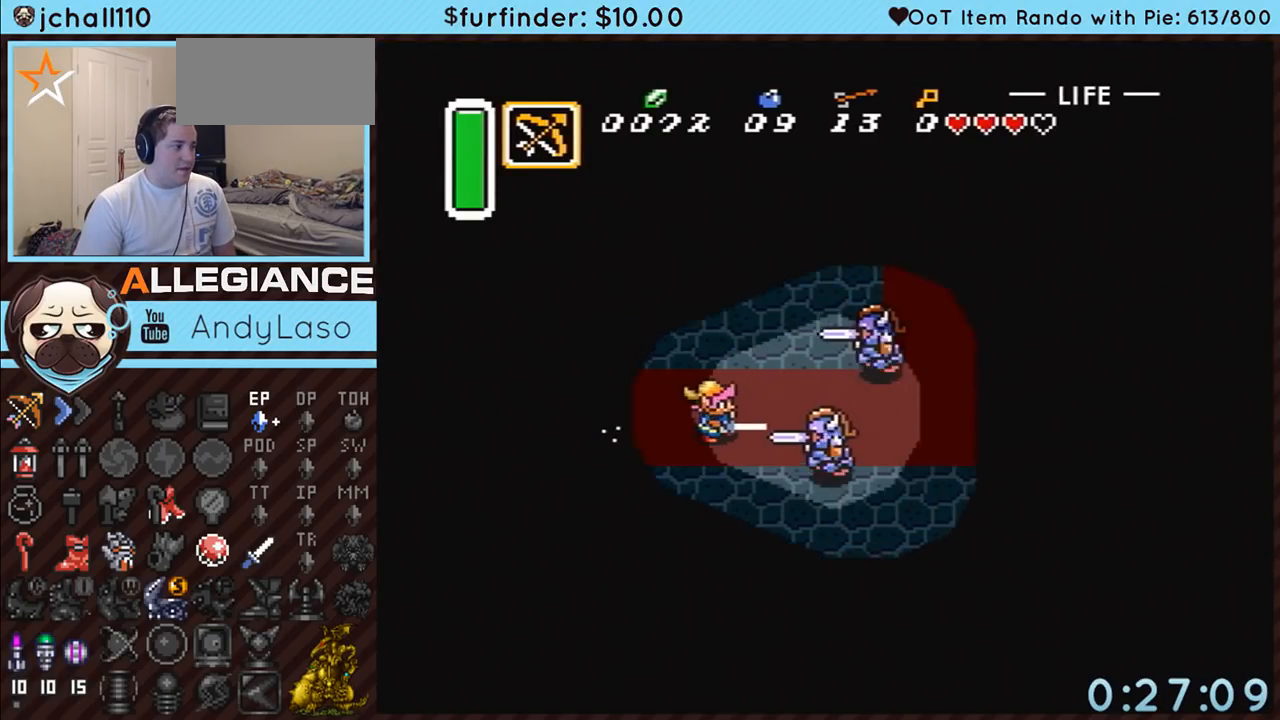
{"buttons": ["A", "DPAD_UP"], "events": [[333, "DPAD_UP", "down"]]}
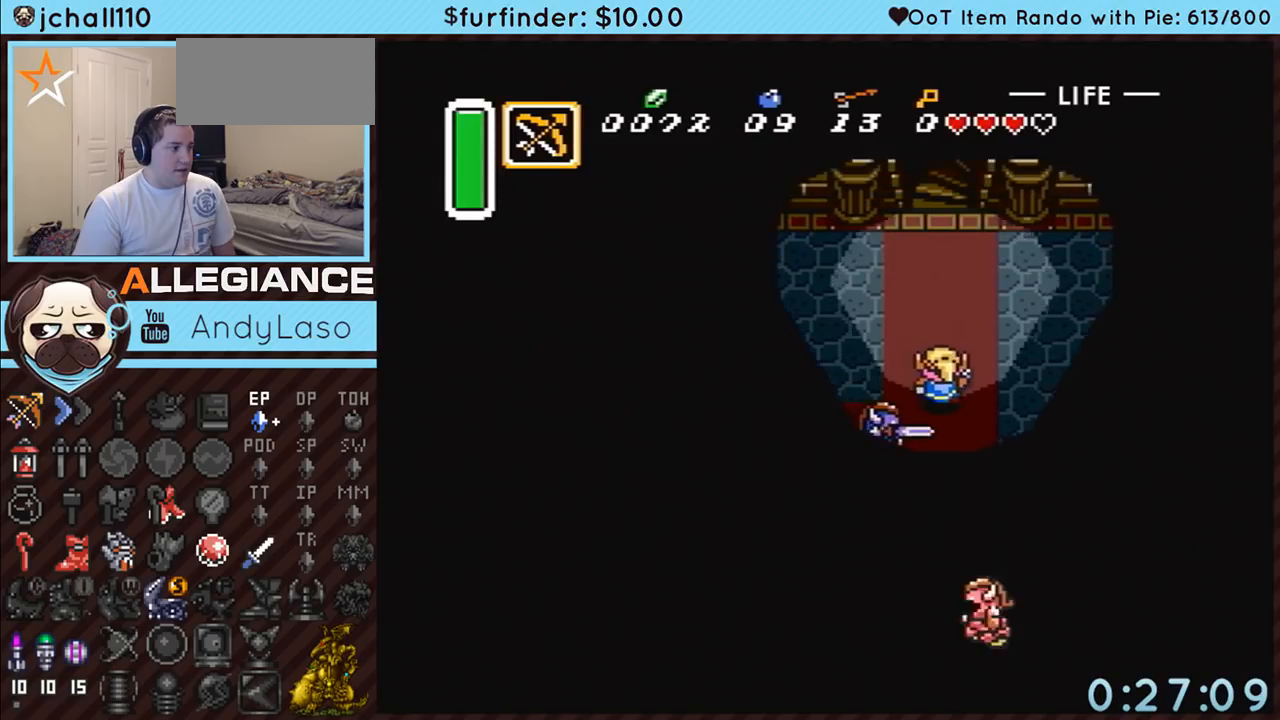
{"buttons": ["A", "DPAD_UP"], "events": []}
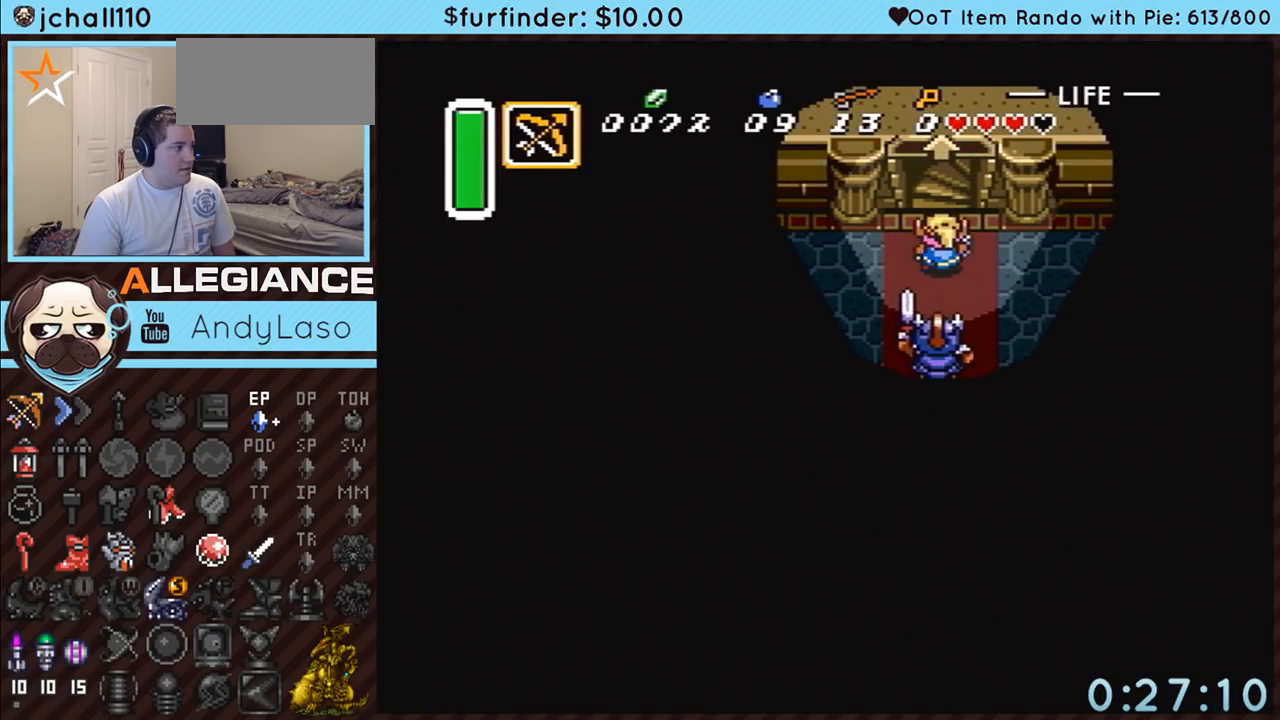
{"buttons": ["A", "DPAD_UP"], "events": []}
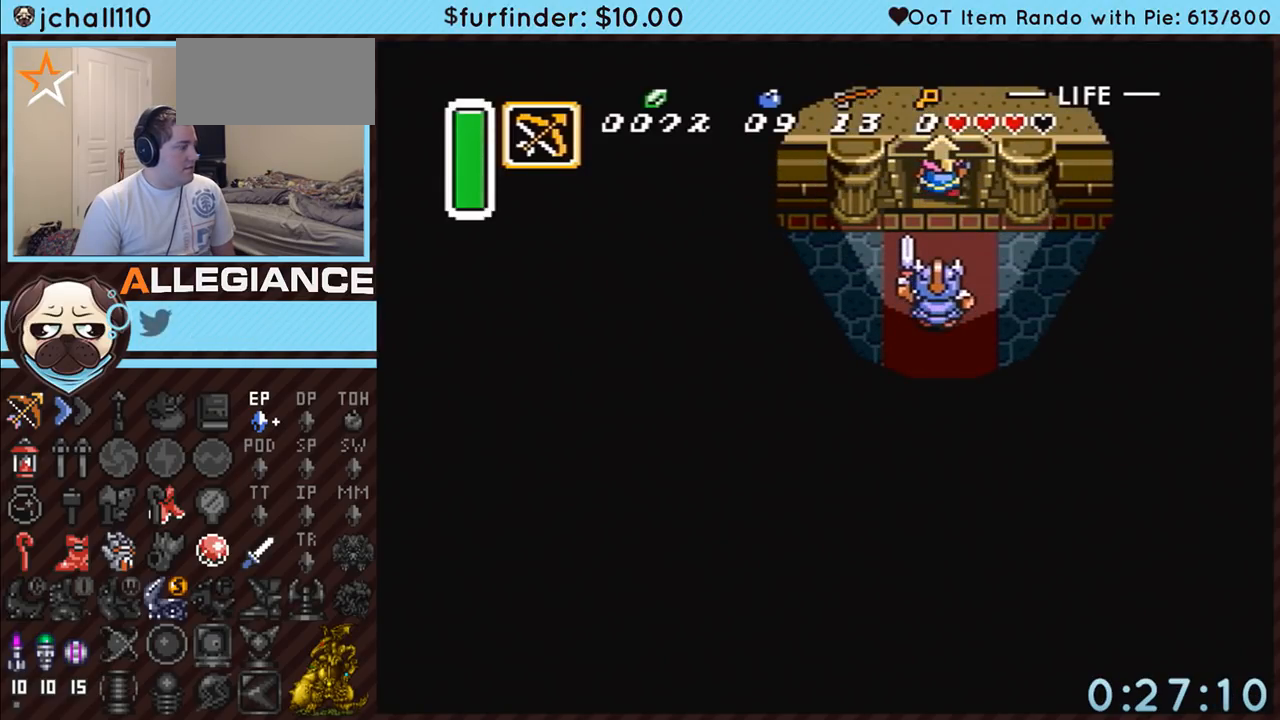
{"buttons": [], "events": [[117, "DPAD_UP", "up"], [200, "A", "up"]]}
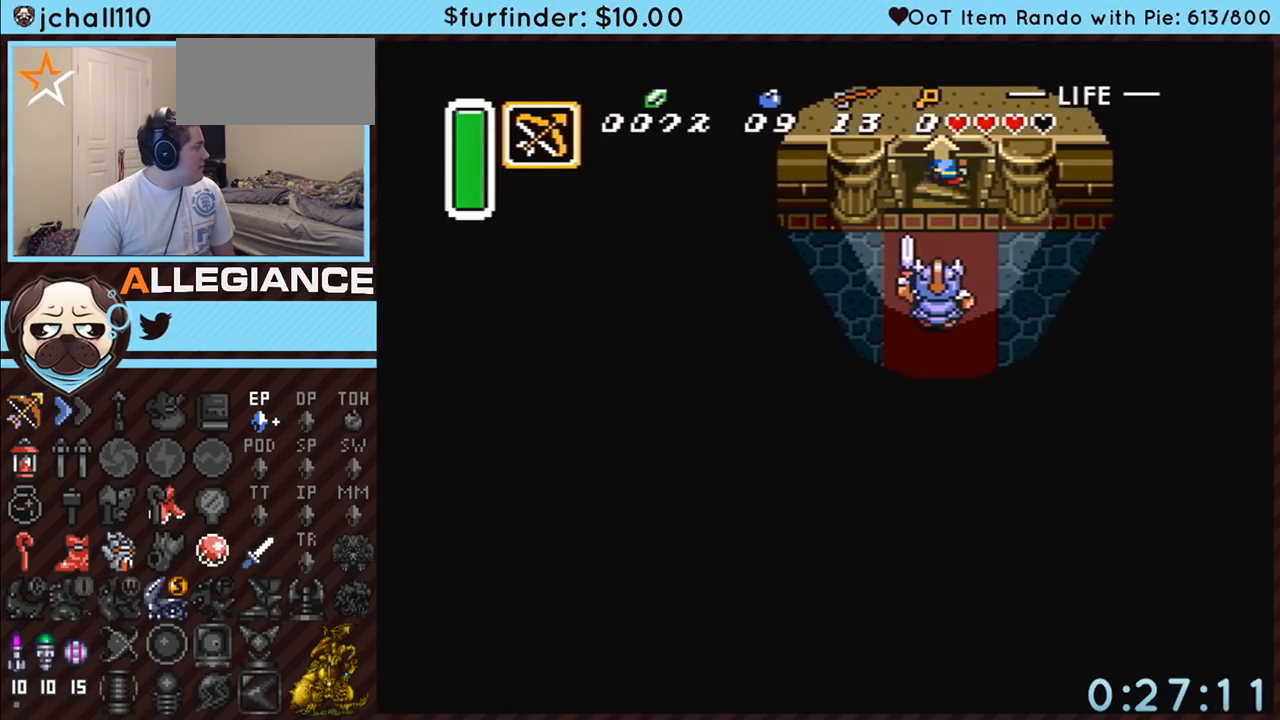
{"buttons": [], "events": []}
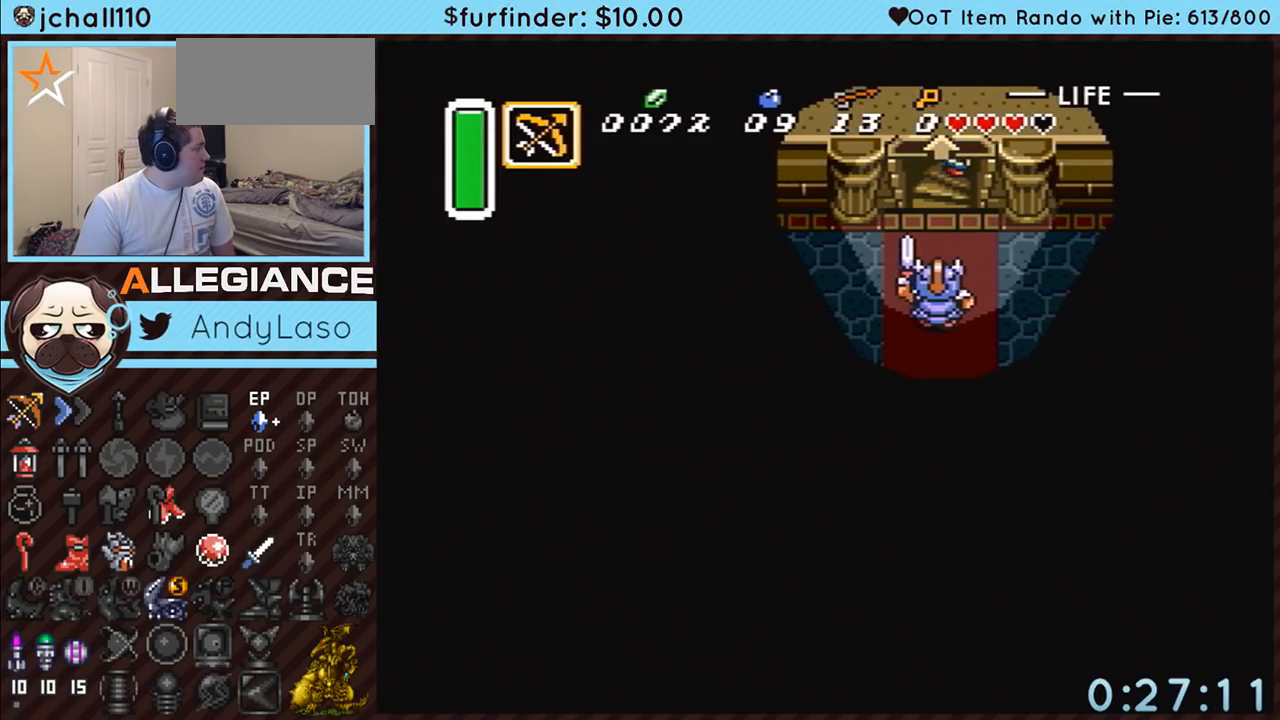
{"buttons": [], "events": []}
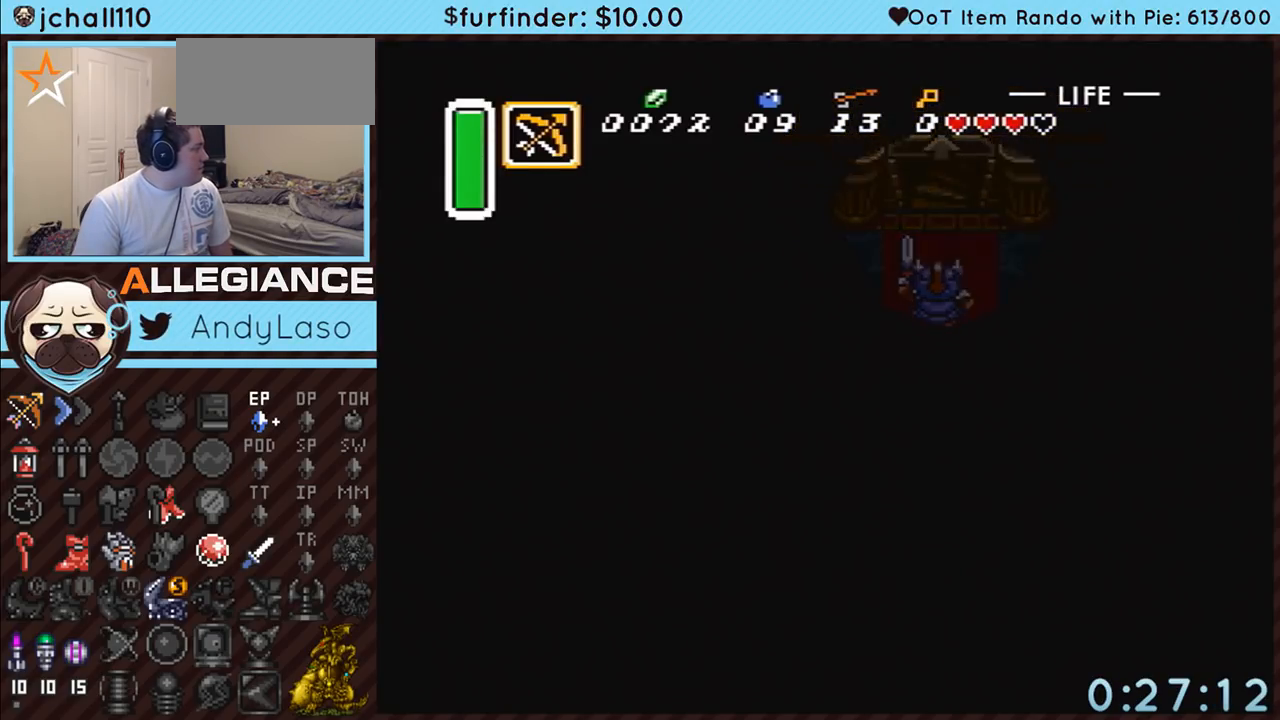
{"buttons": [], "events": []}
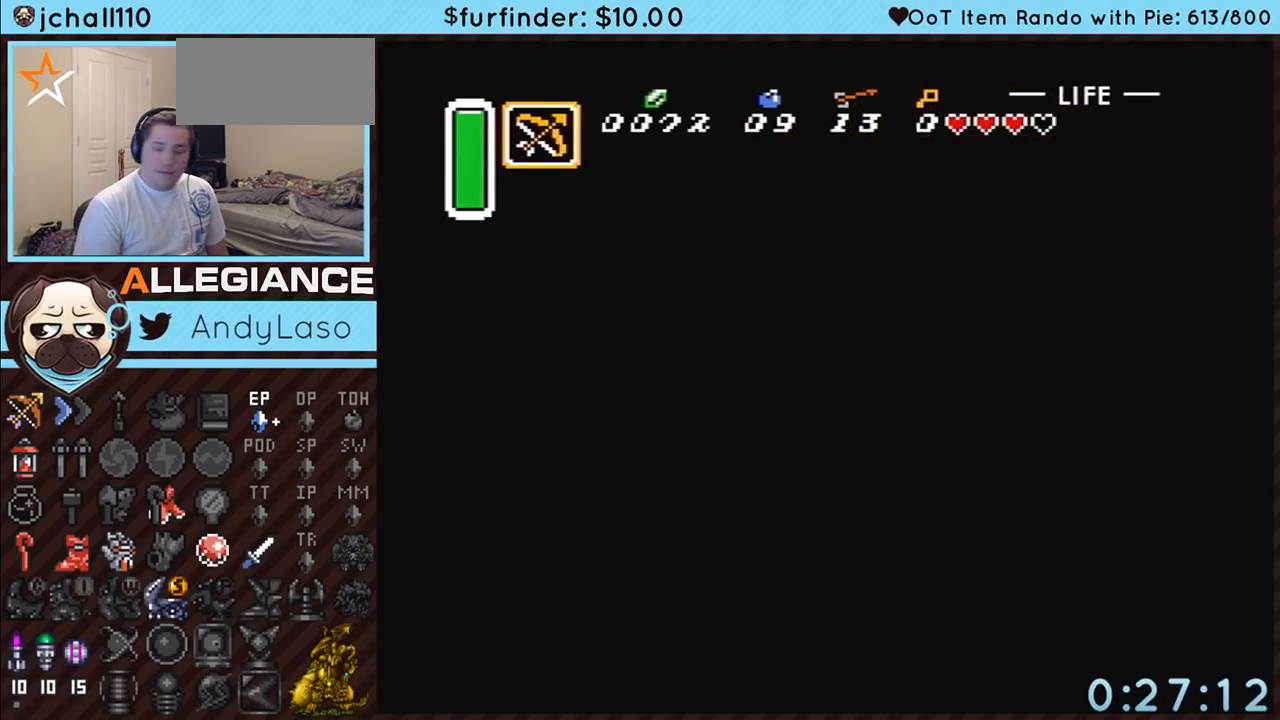
{"buttons": [], "events": []}
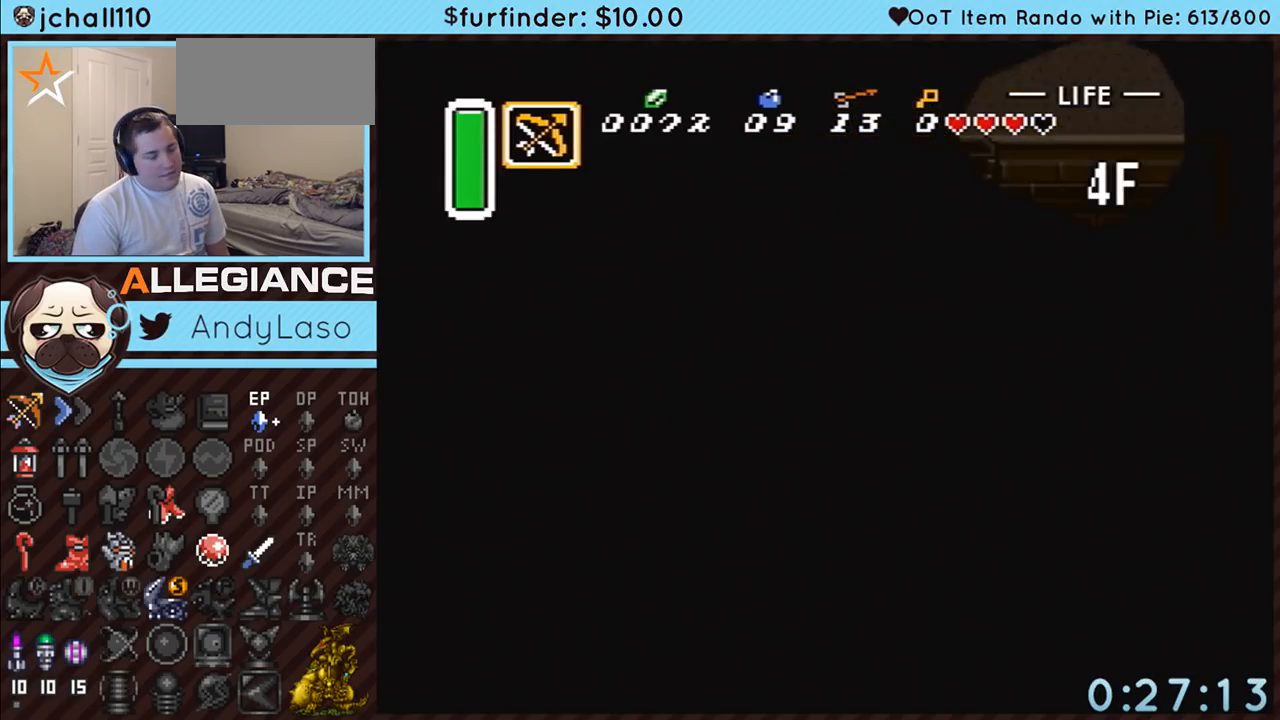
{"buttons": [], "events": []}
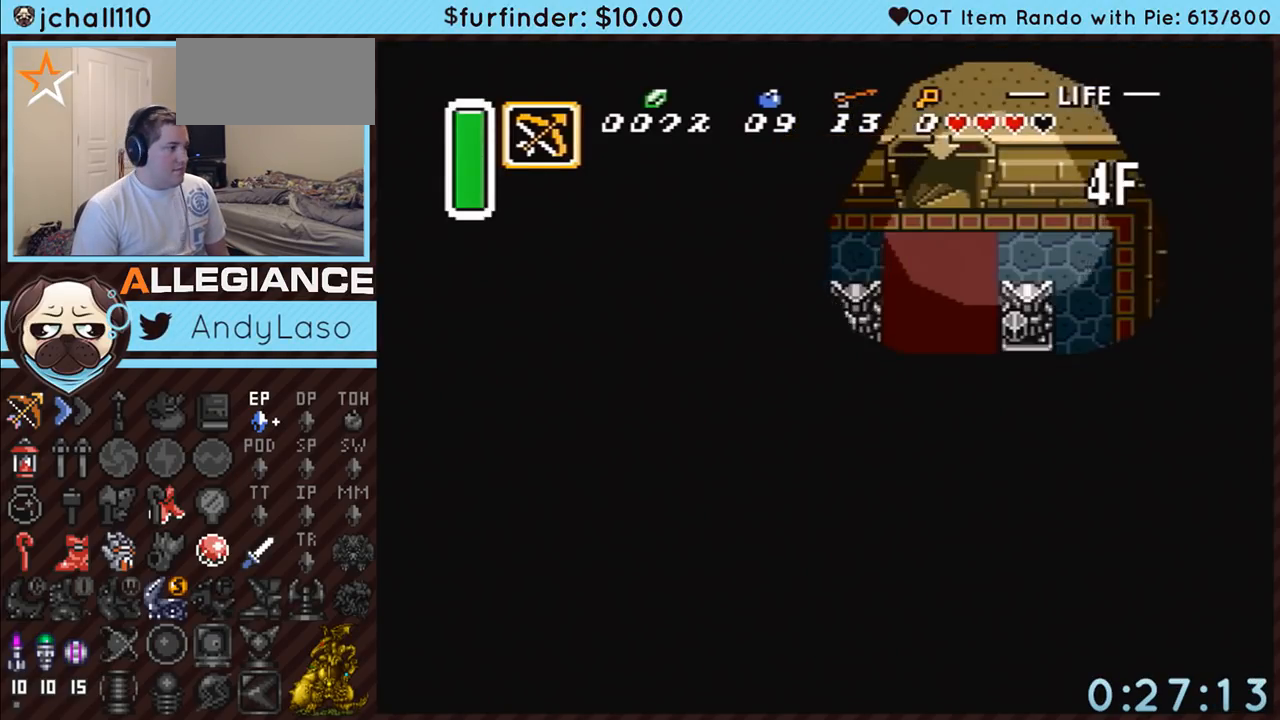
{"buttons": ["DPAD_LEFT"], "events": [[367, "DPAD_LEFT", "down"]]}
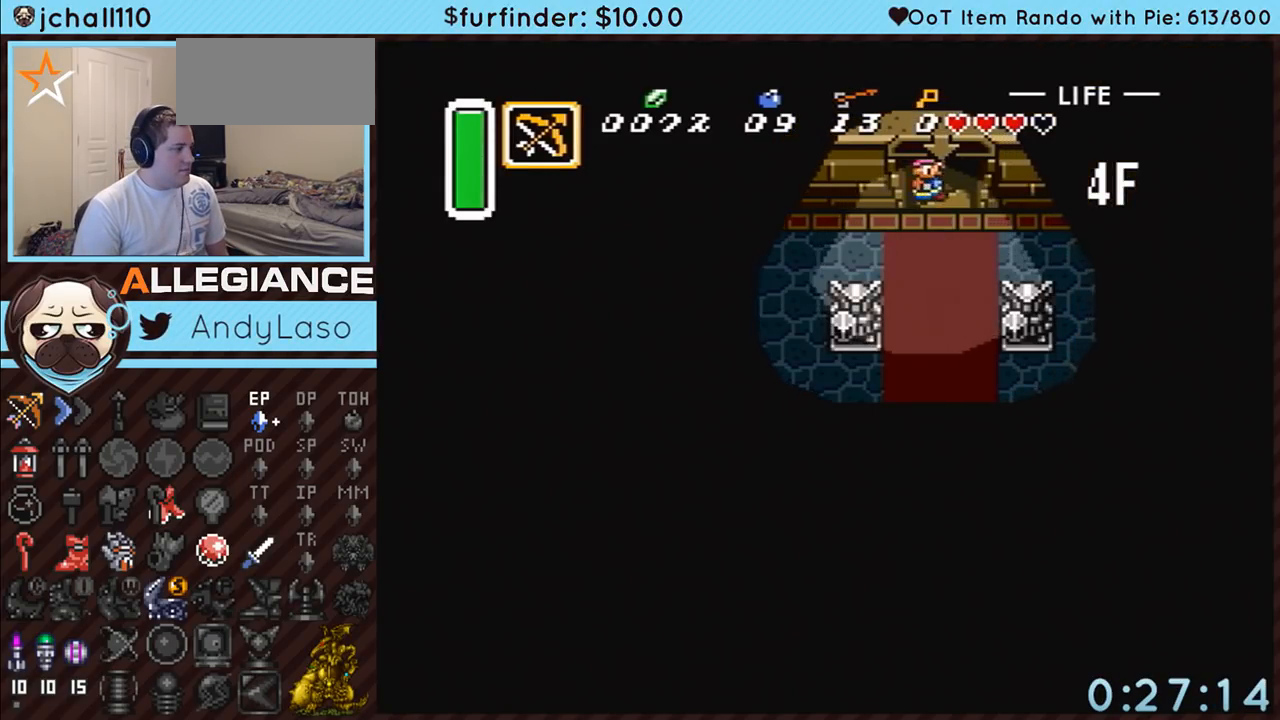
{"buttons": ["DPAD_LEFT"], "events": []}
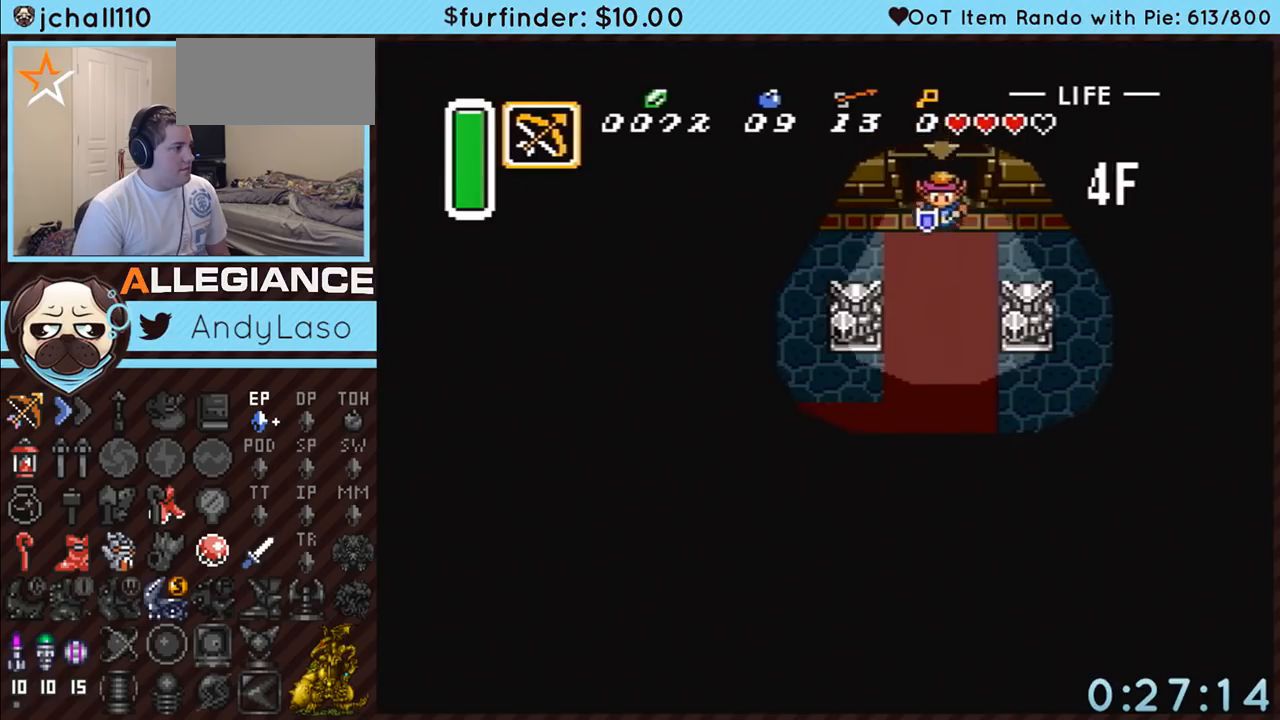
{"buttons": ["DPAD_DOWN", "DPAD_LEFT"], "events": [[483, "DPAD_DOWN", "down"]]}
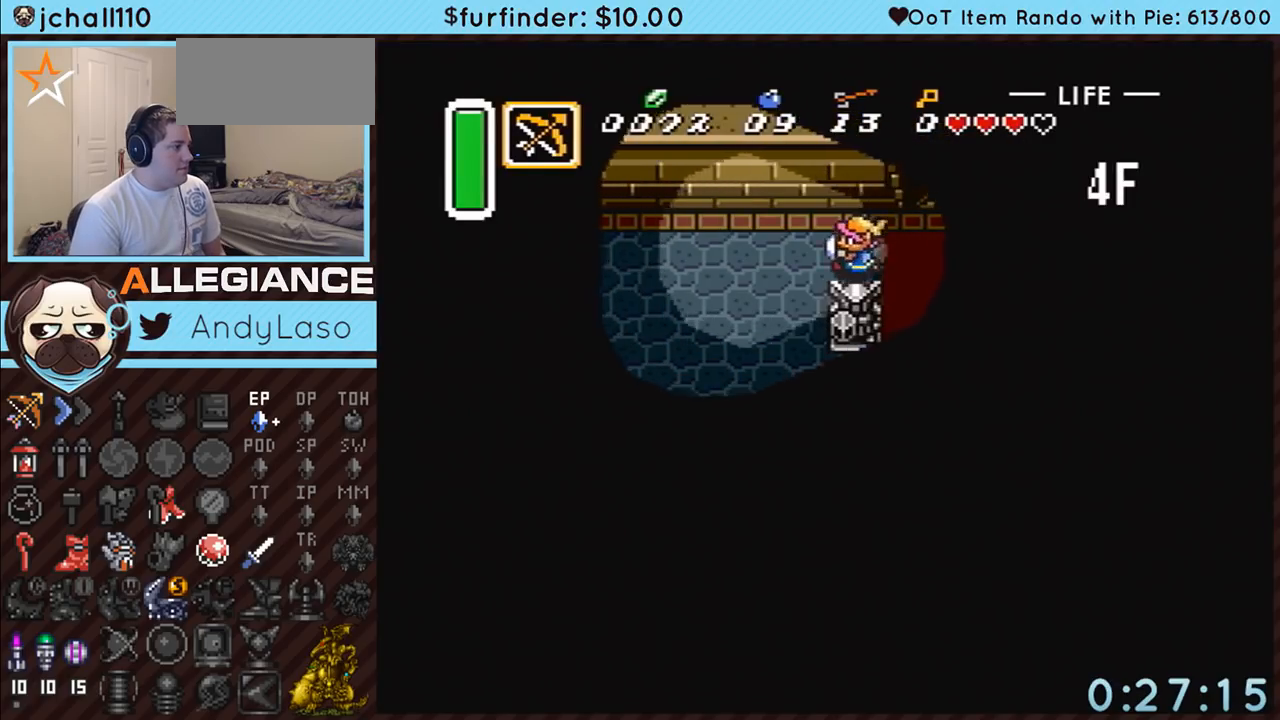
{"buttons": ["DPAD_DOWN", "DPAD_LEFT"], "events": [[50, "DPAD_DOWN", "up"], [117, "DPAD_DOWN", "down"], [233, "DPAD_DOWN", "up"], [300, "DPAD_DOWN", "down"]]}
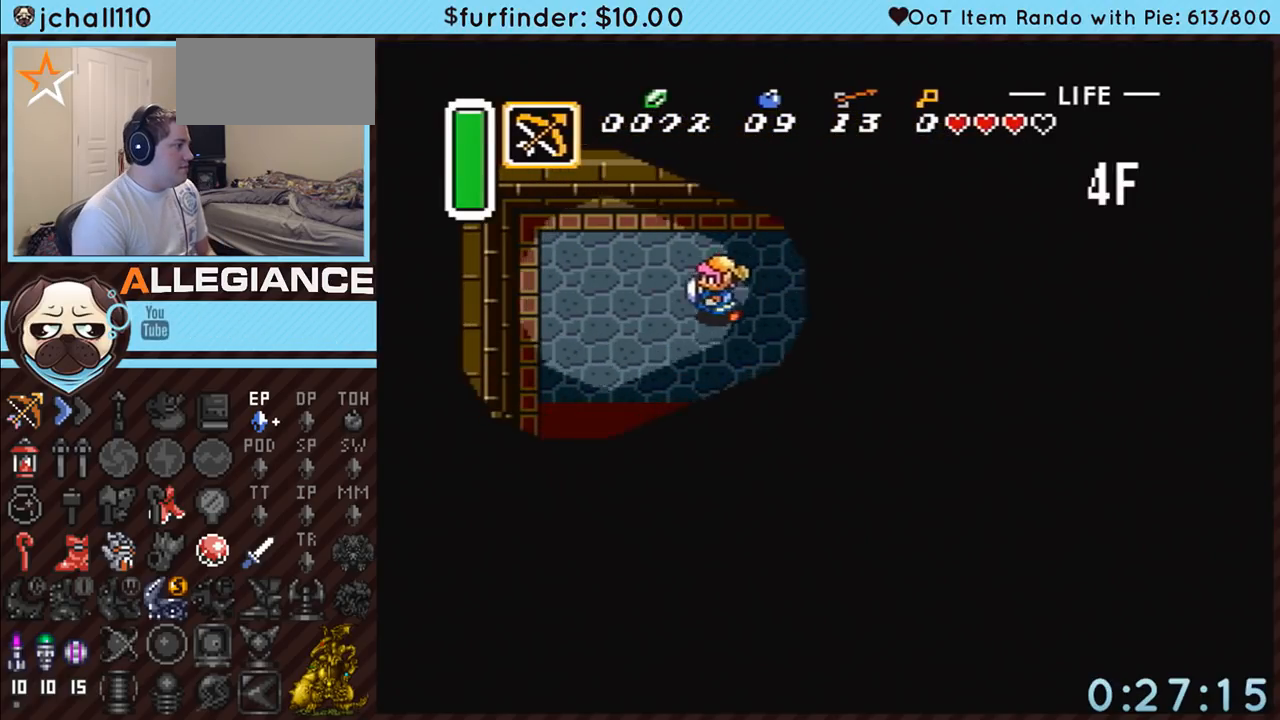
{"buttons": ["DPAD_DOWN", "DPAD_LEFT"], "events": []}
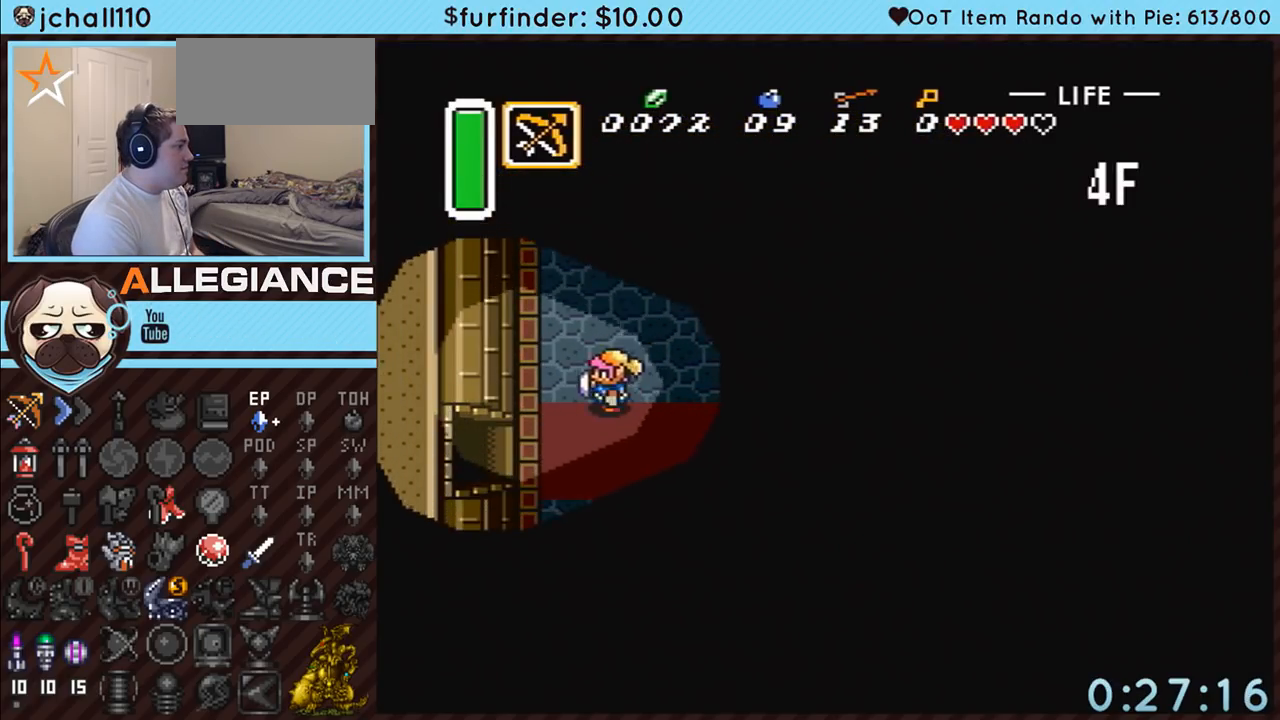
{"buttons": ["DPAD_LEFT"], "events": [[267, "DPAD_DOWN", "up"]]}
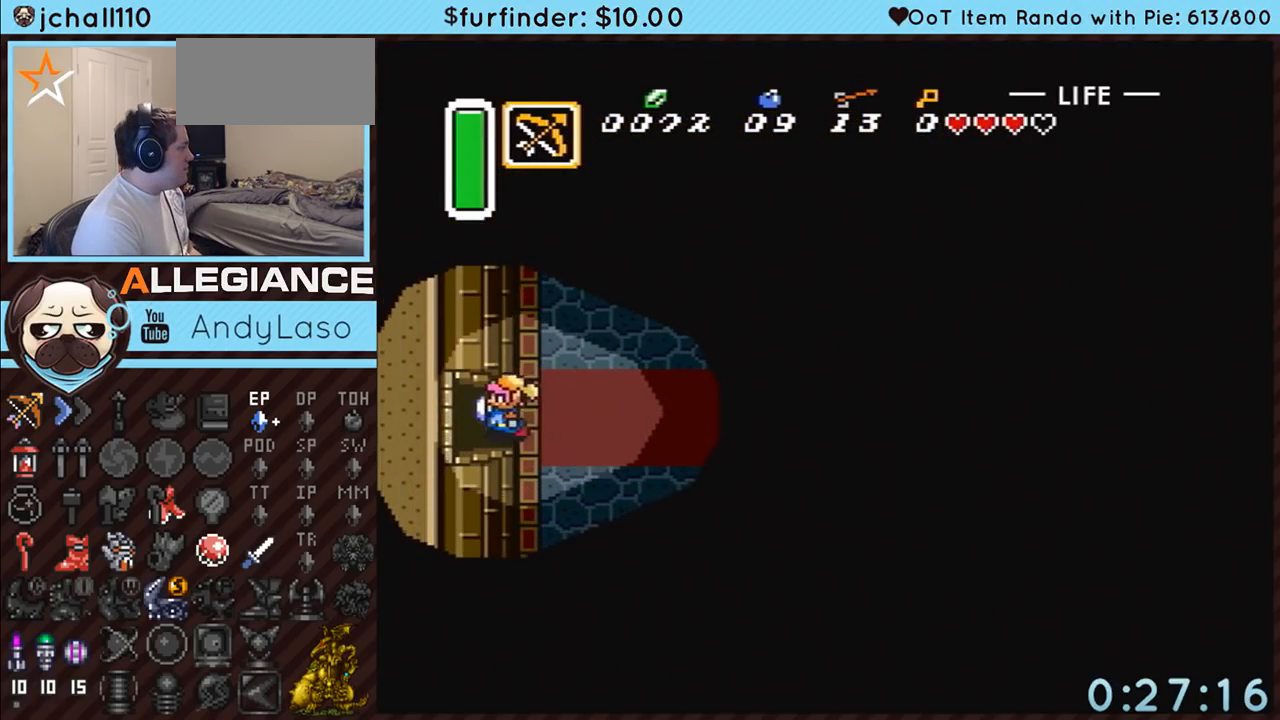
{"buttons": ["DPAD_LEFT"], "events": []}
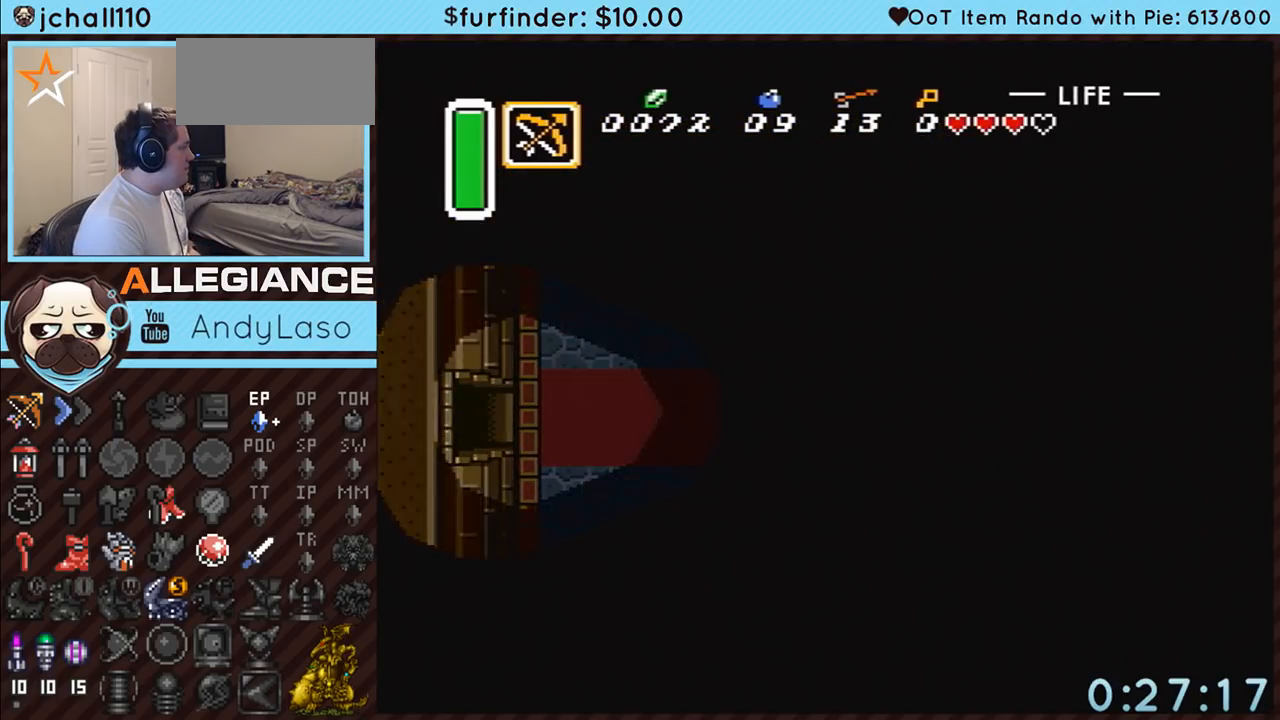
{"buttons": ["DPAD_LEFT"], "events": []}
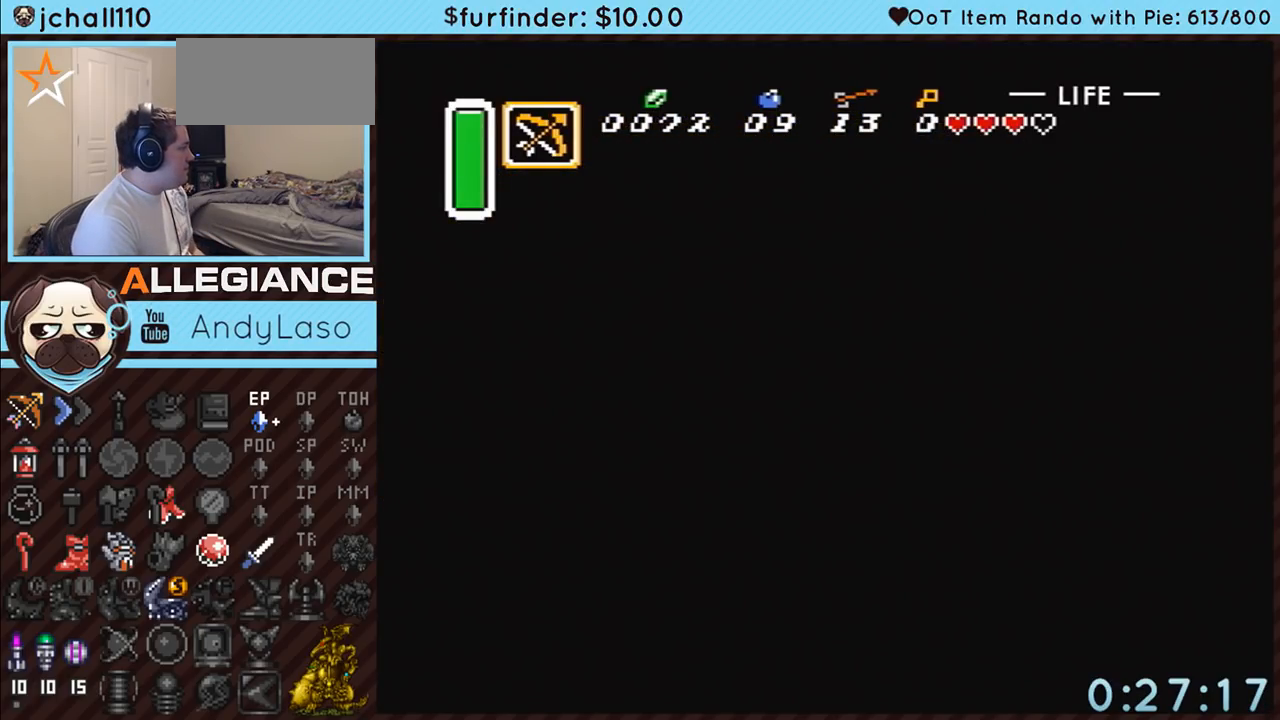
{"buttons": ["DPAD_LEFT"], "events": []}
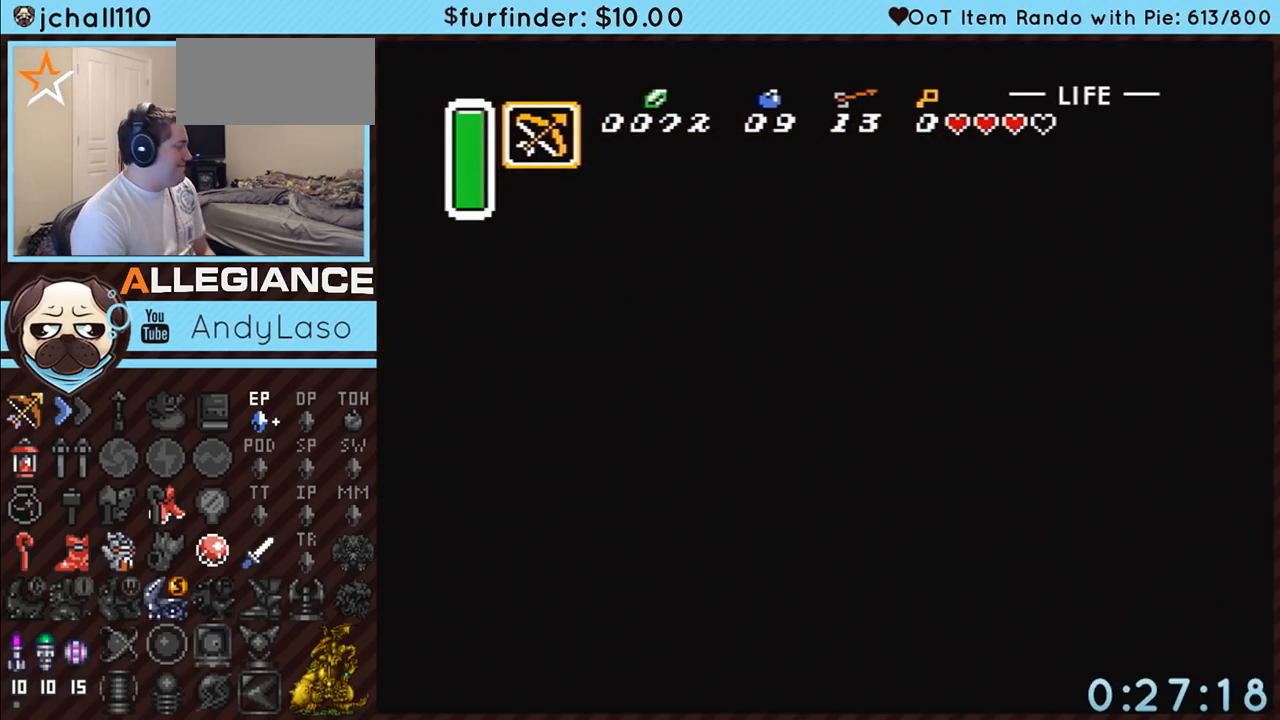
{"buttons": ["DPAD_LEFT"], "events": []}
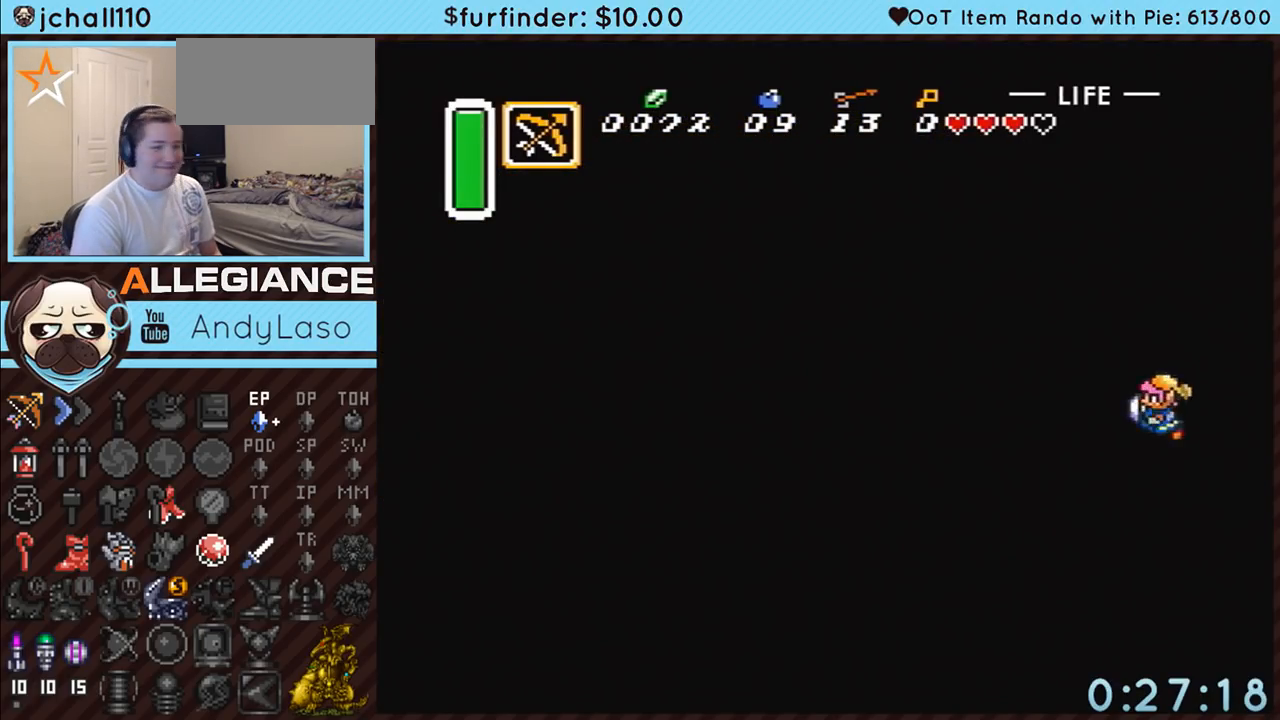
{"buttons": ["DPAD_LEFT"], "events": []}
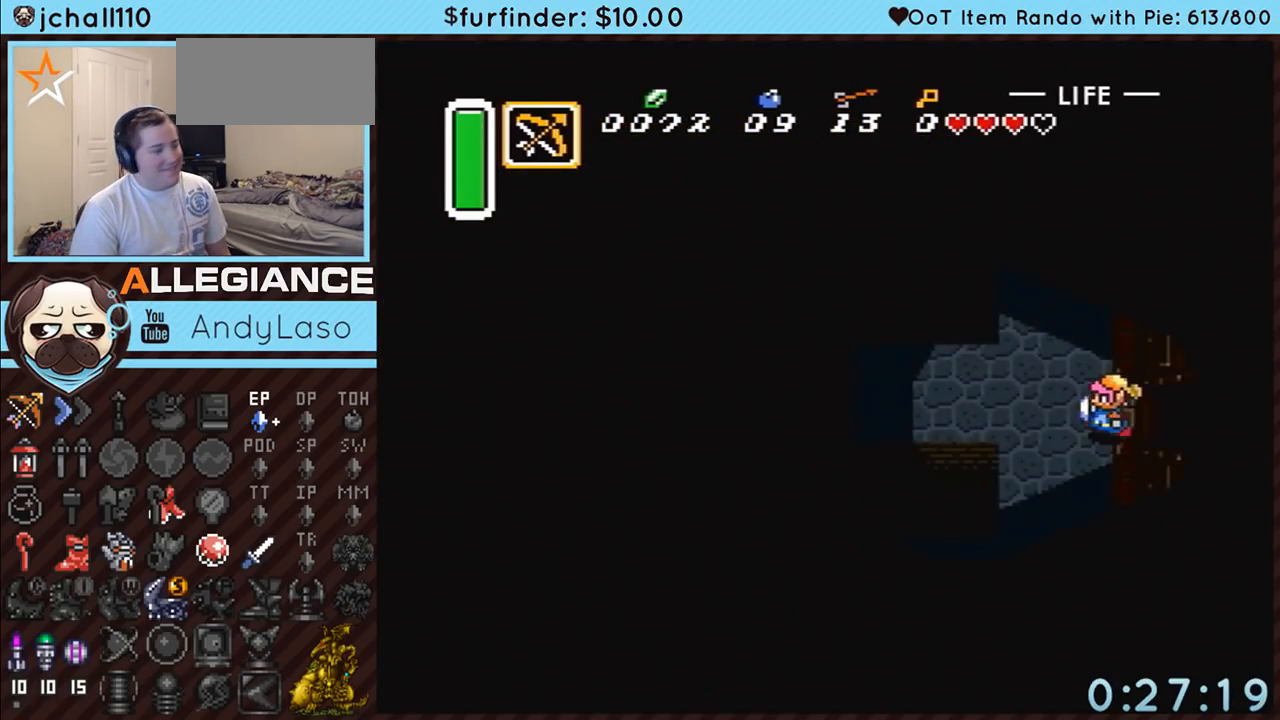
{"buttons": ["DPAD_UP"], "events": [[333, "DPAD_LEFT", "up"], [333, "DPAD_UP", "down"]]}